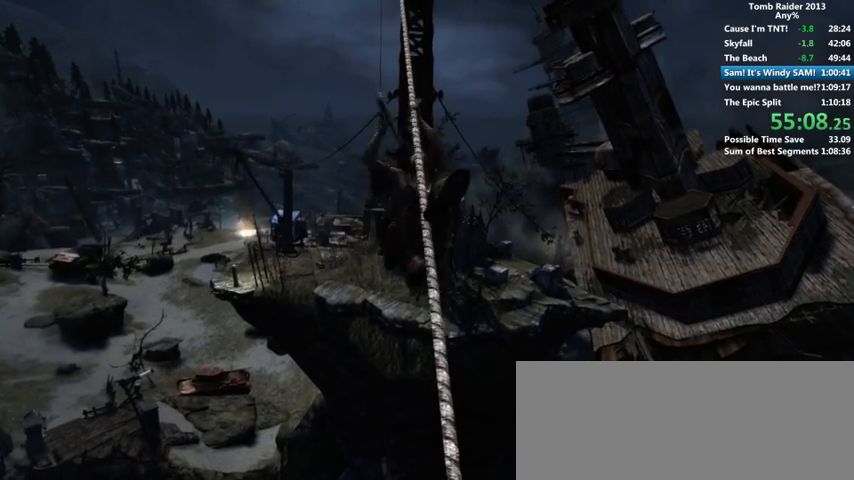
Gameplay with keyboard and mouse; each line is a JSON object with the keys and mouse buttons held at the frame after it. "events" lists presses ("down") and releases ("up") of "1", "2", "3", "4", "5", "6", "a", "alt", "b", "c", "caps_lock", "ctrl", "d", "down", "e", "f", "g", "h", "left", "q", "r", "right", "s", "shift", "space", "t", "tab", "up", "v", "w", "x", "y", "z", "mouse_left", "mouse_wheel" and "mouse_right" between this image and that frame as [ms after this image, input, new state], when the widget could be followed in between. "mouse_left", "mouse_wheel", "mouse_right" = the "left", "wheel", "right" buttons of the "mouse" list. No other keys are recorded. "wheel" means that the mouse wheel is clicked or scrolled. Mouse movement is not recorded.
{"keys": ["w"], "mouse": [], "events": []}
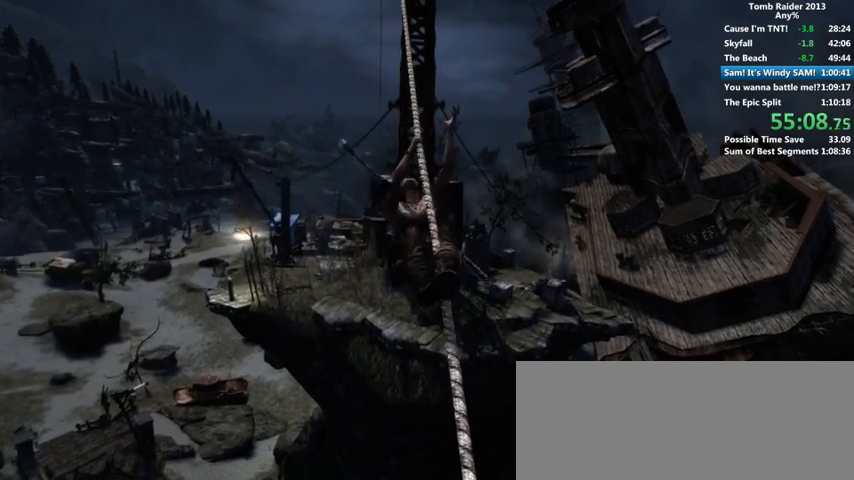
{"keys": ["w"], "mouse": [], "events": []}
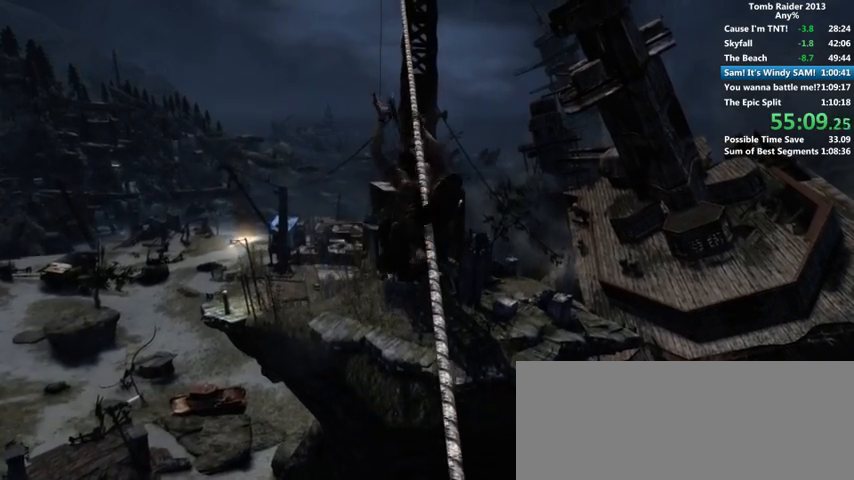
{"keys": ["w"], "mouse": [], "events": []}
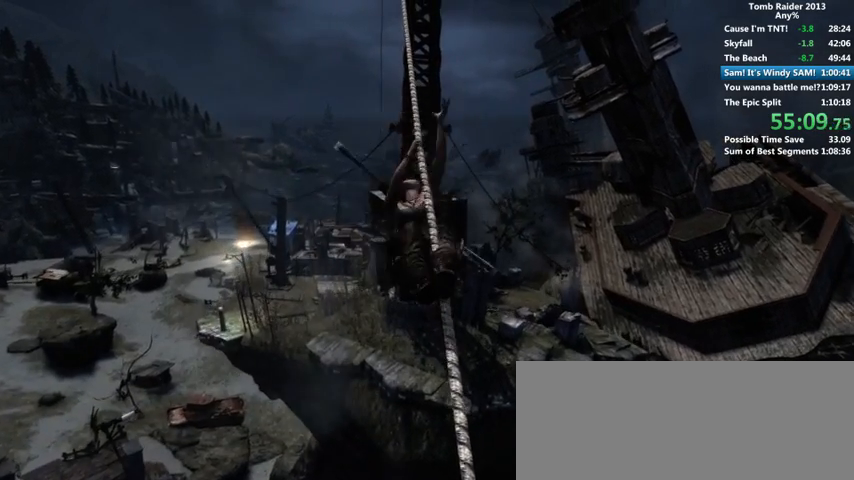
{"keys": ["w"], "mouse": [], "events": []}
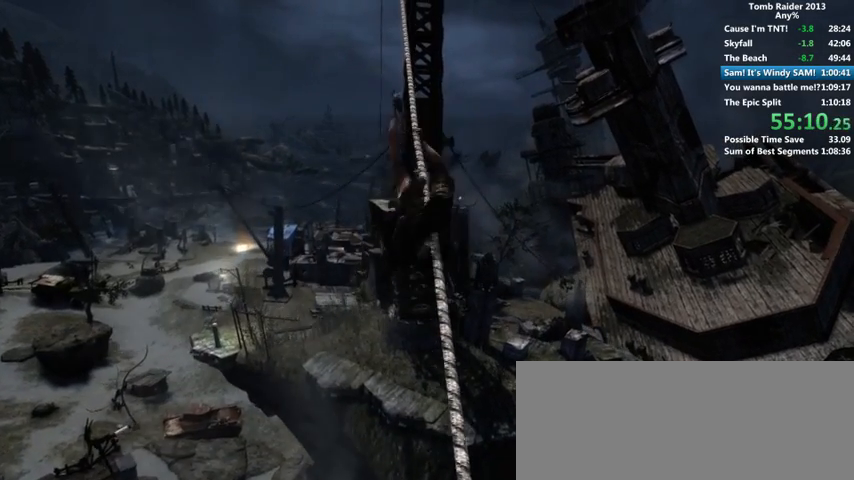
{"keys": ["w"], "mouse": [], "events": []}
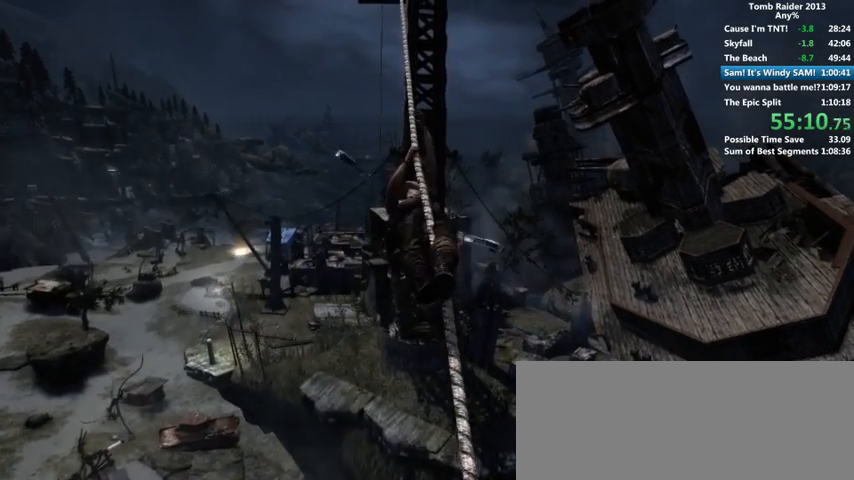
{"keys": ["w"], "mouse": [], "events": []}
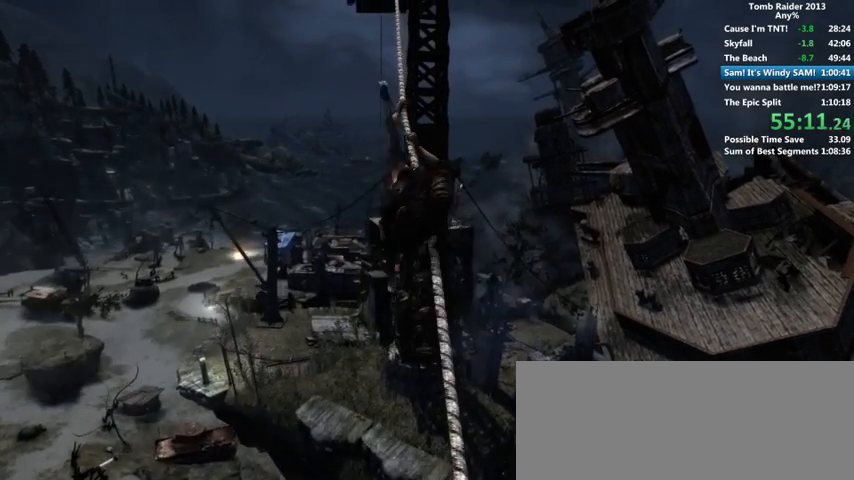
{"keys": ["w"], "mouse": [], "events": []}
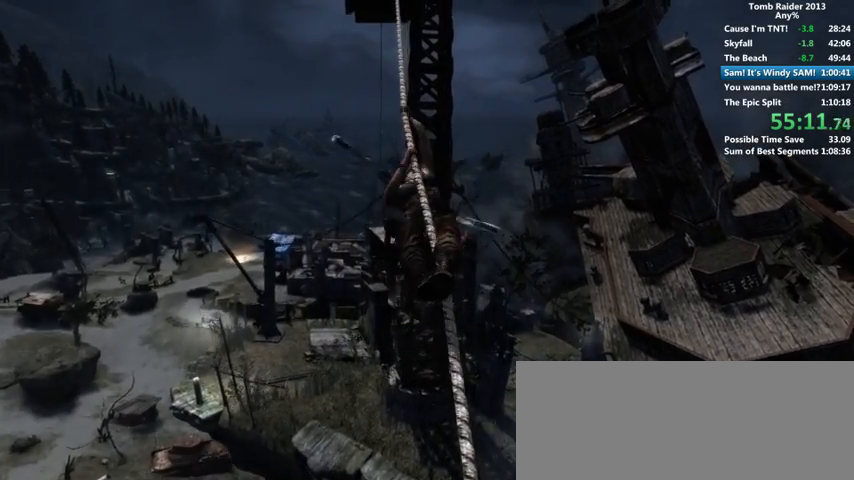
{"keys": ["w"], "mouse": [], "events": []}
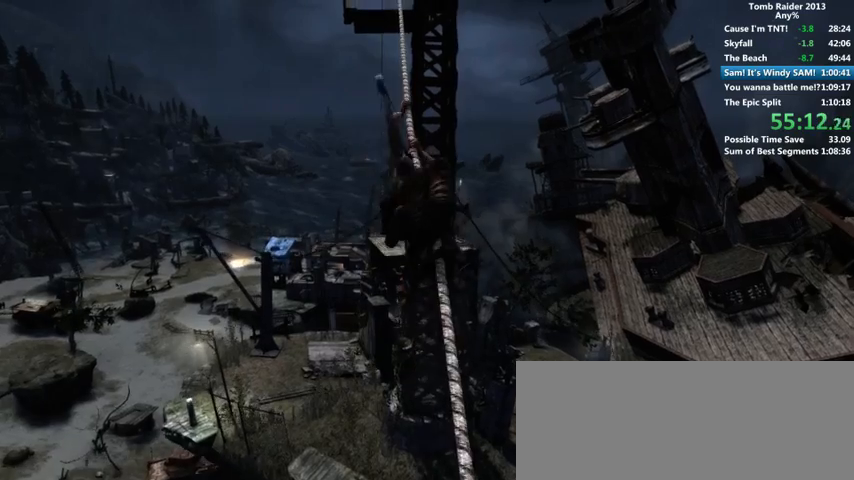
{"keys": ["w"], "mouse": [], "events": []}
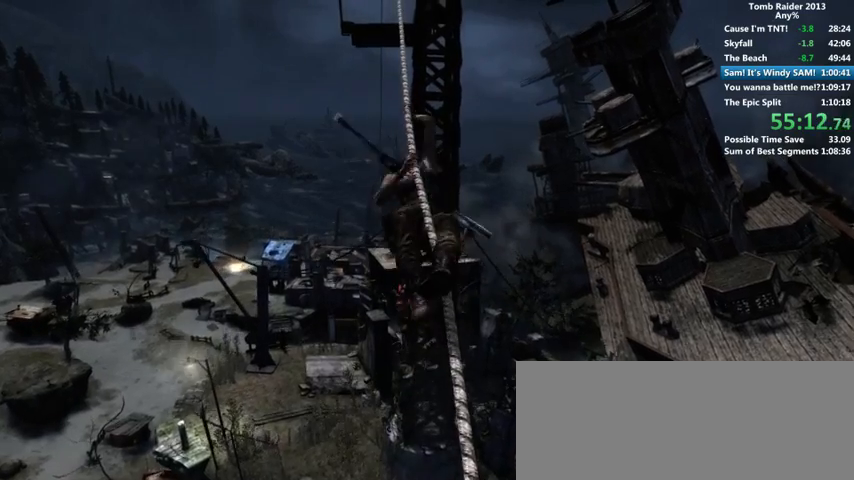
{"keys": ["w"], "mouse": [], "events": []}
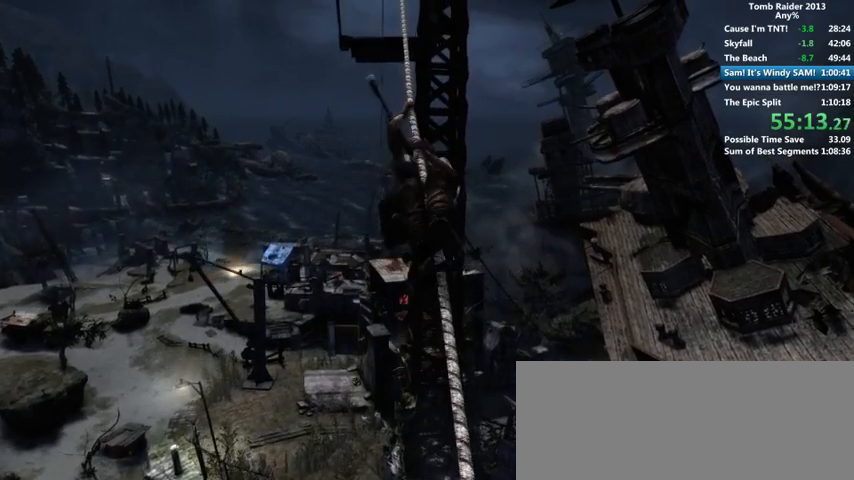
{"keys": ["w"], "mouse": [], "events": []}
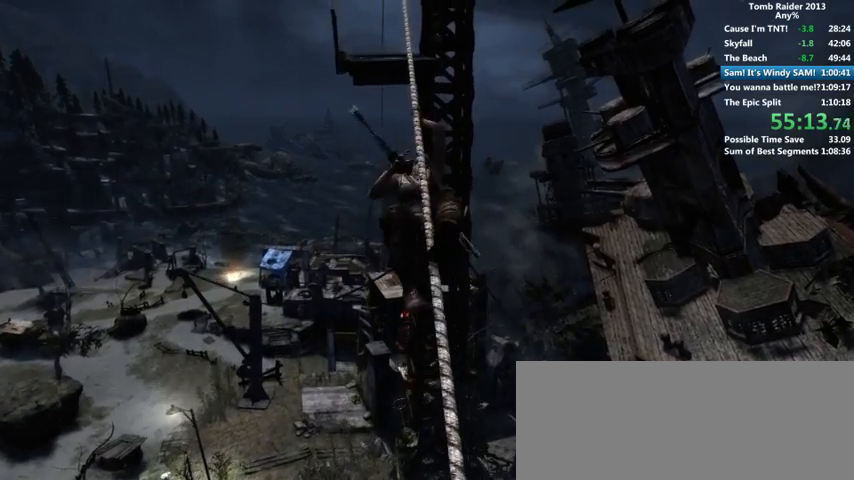
{"keys": ["w"], "mouse": [], "events": []}
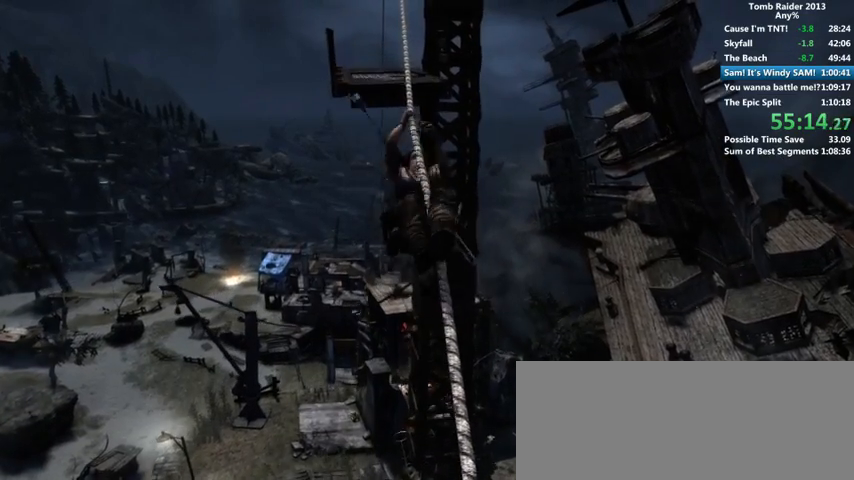
{"keys": ["w"], "mouse": [], "events": []}
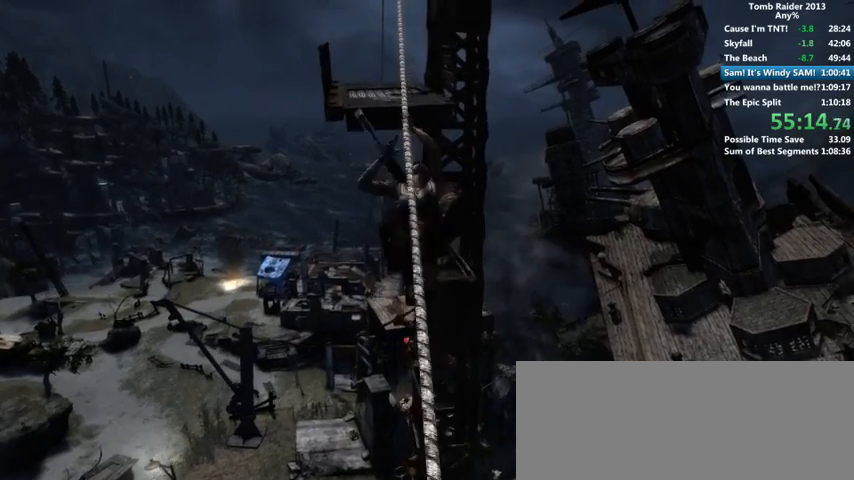
{"keys": ["w"], "mouse": [], "events": []}
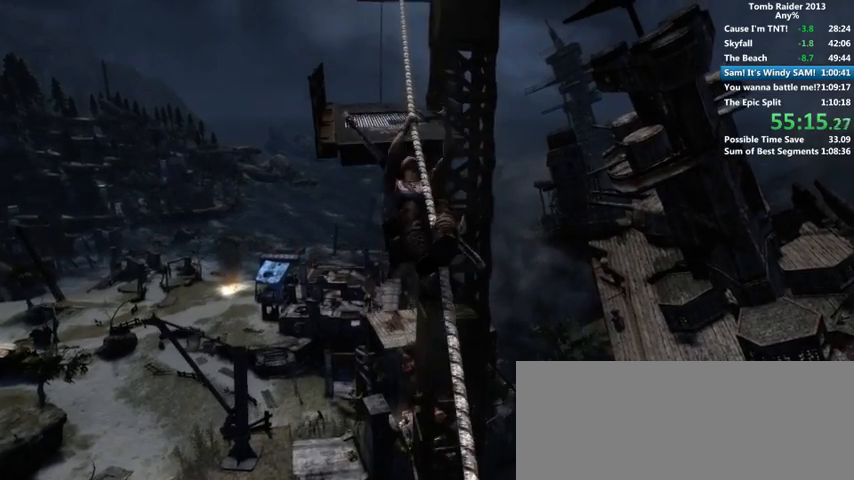
{"keys": ["w"], "mouse": [], "events": []}
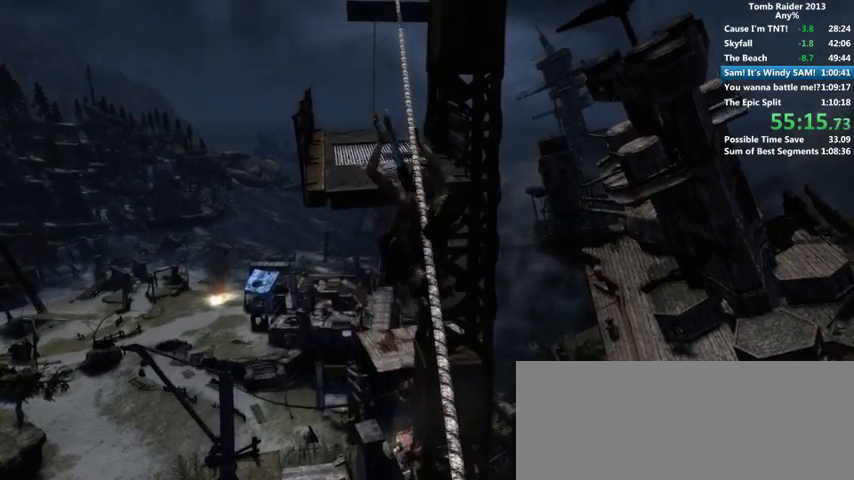
{"keys": ["w"], "mouse": [], "events": []}
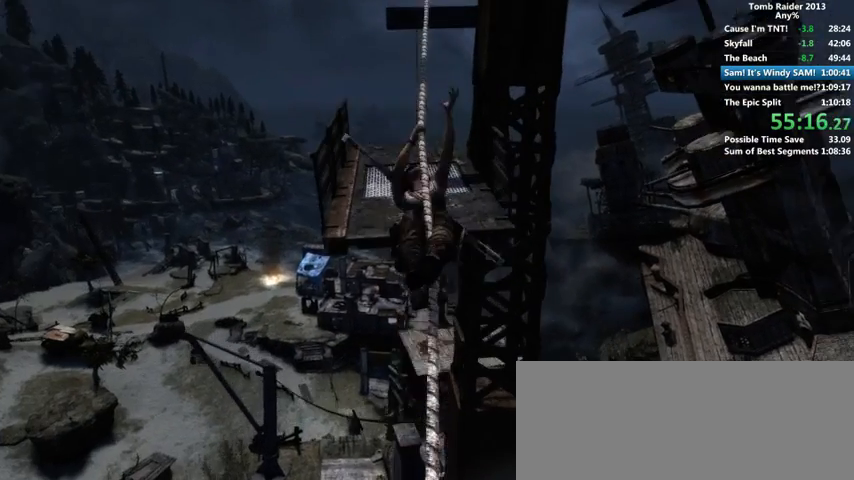
{"keys": ["w"], "mouse": [], "events": []}
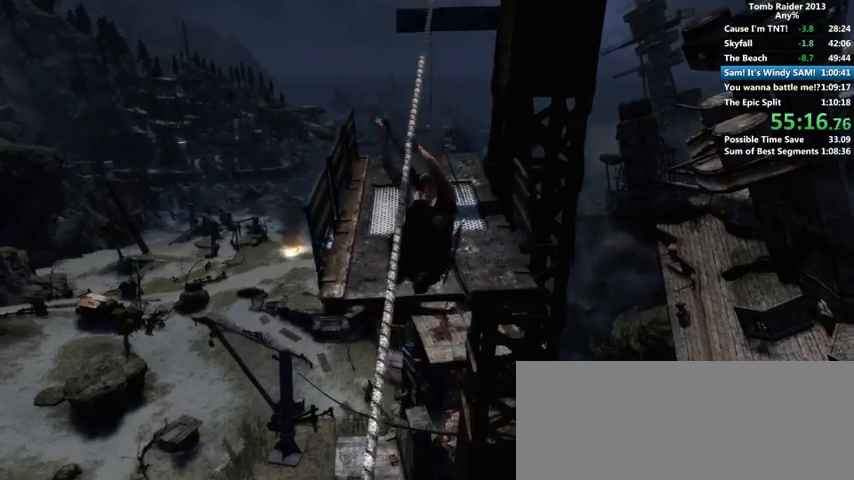
{"keys": ["w"], "mouse": [], "events": []}
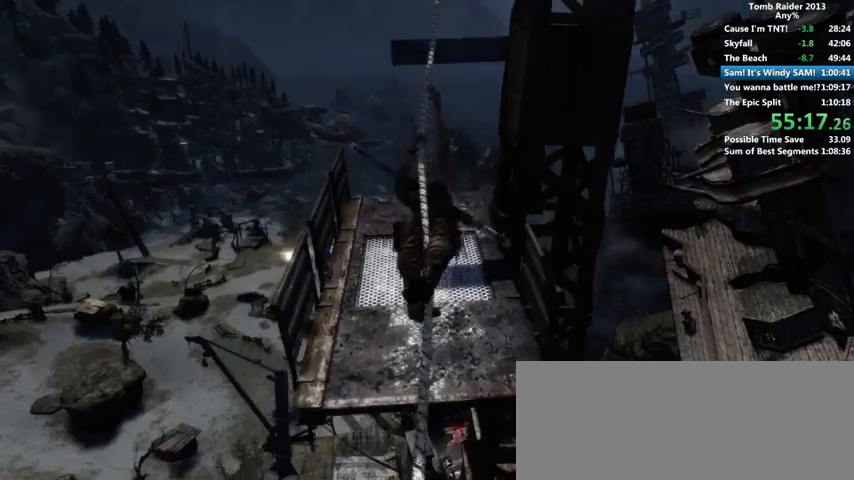
{"keys": ["w"], "mouse": [], "events": []}
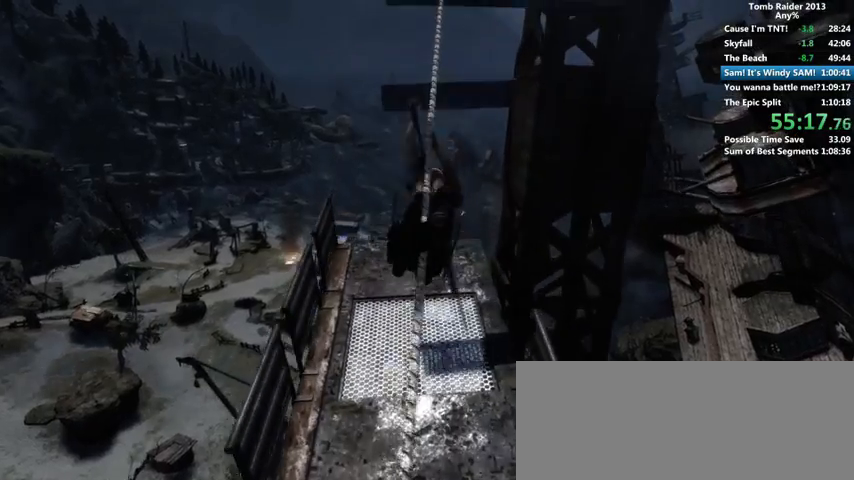
{"keys": ["w"], "mouse": [], "events": [[66, "space", "down"], [166, "space", "up"]]}
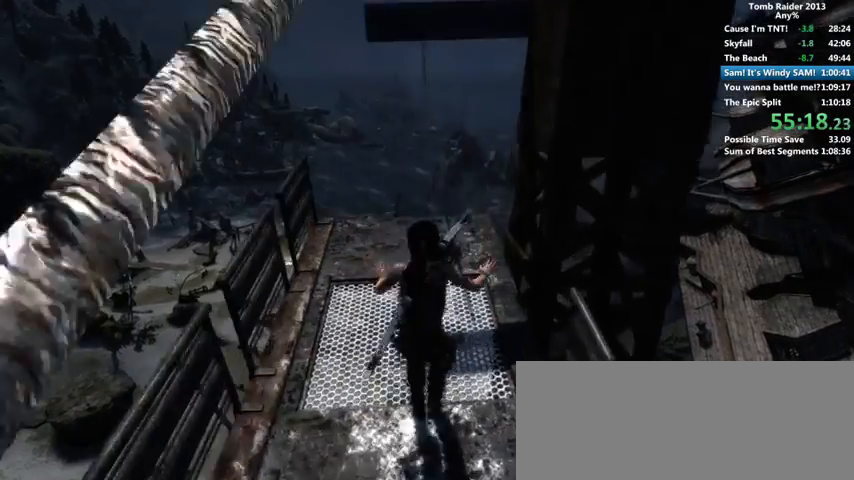
{"keys": ["w"], "mouse": [], "events": []}
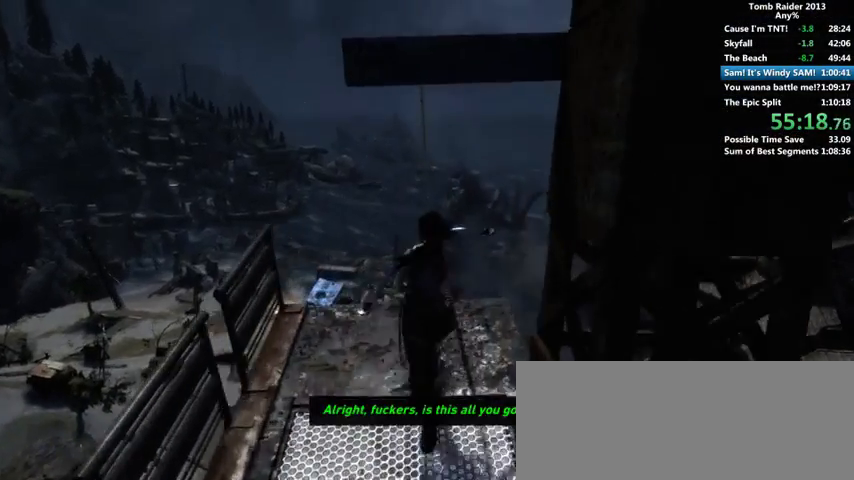
{"keys": ["w"], "mouse": [], "events": [[200, "shift", "down"], [300, "shift", "up"]]}
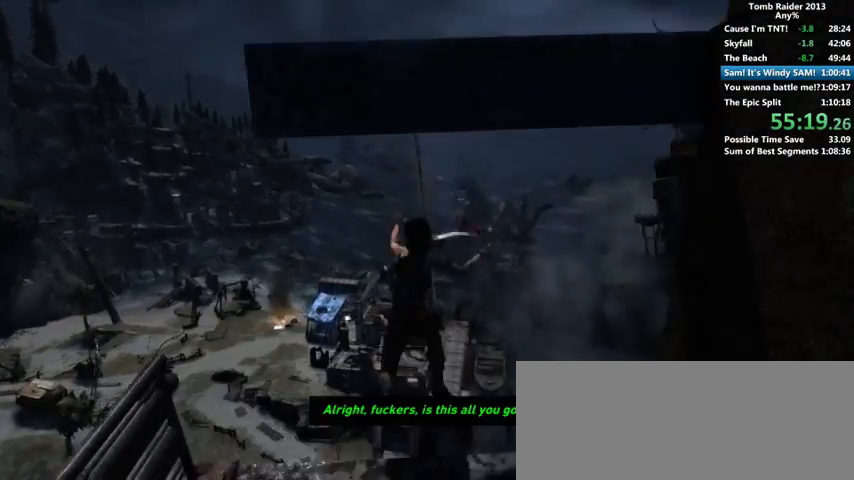
{"keys": ["w"], "mouse": [], "events": []}
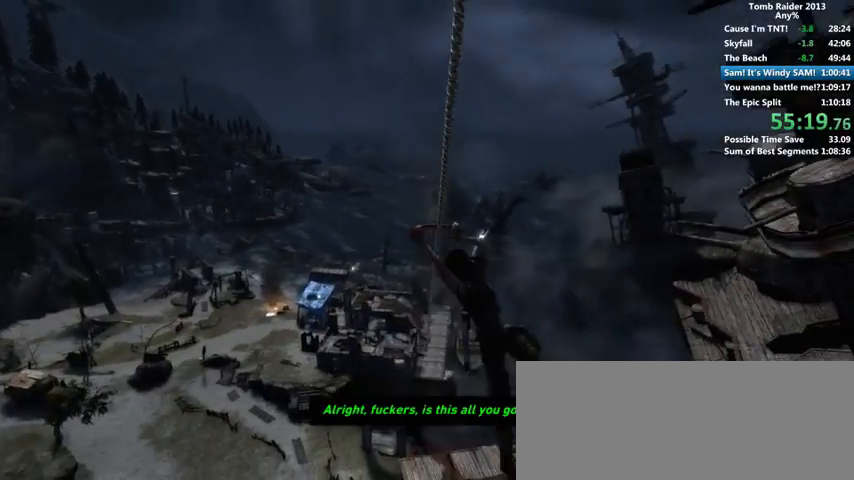
{"keys": [], "mouse": [], "events": [[100, "w", "up"]]}